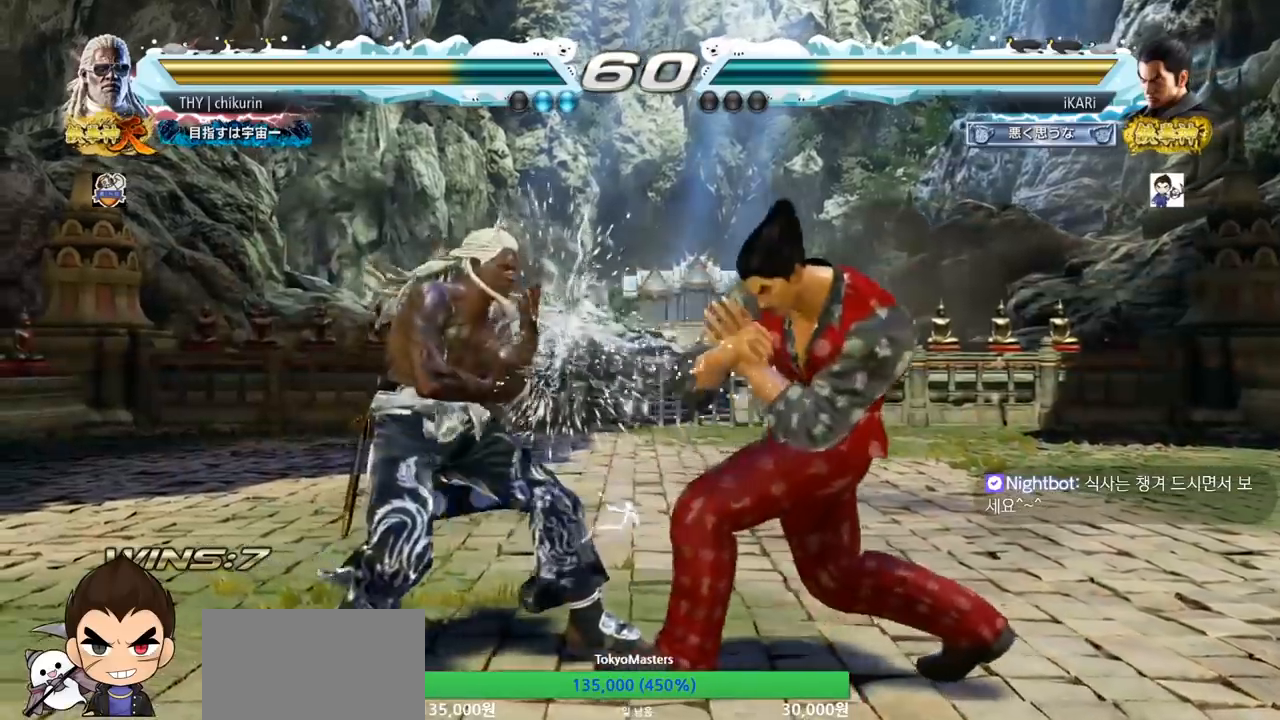
Gameplay with a controller (arcade stick); each line is a JSON object with the inputs held at the frame after it. "events" lists button and stick changes between this image and that frame as [ms after this image, input, new state], when the widget could be followed in between. Not read: L3 R3.
{"buttons": [], "left_stick": "right", "events": [[33, "left_stick", "right"]]}
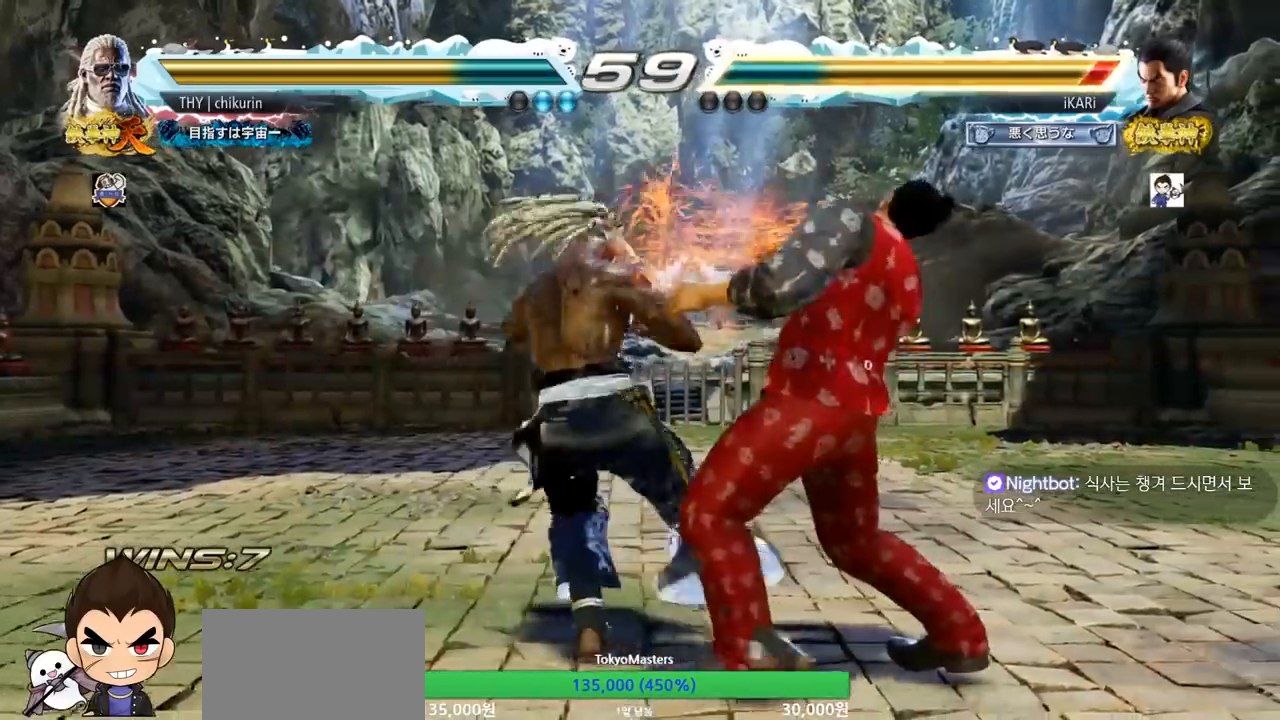
{"buttons": [], "left_stick": "center", "events": [[417, "left_stick", "center"]]}
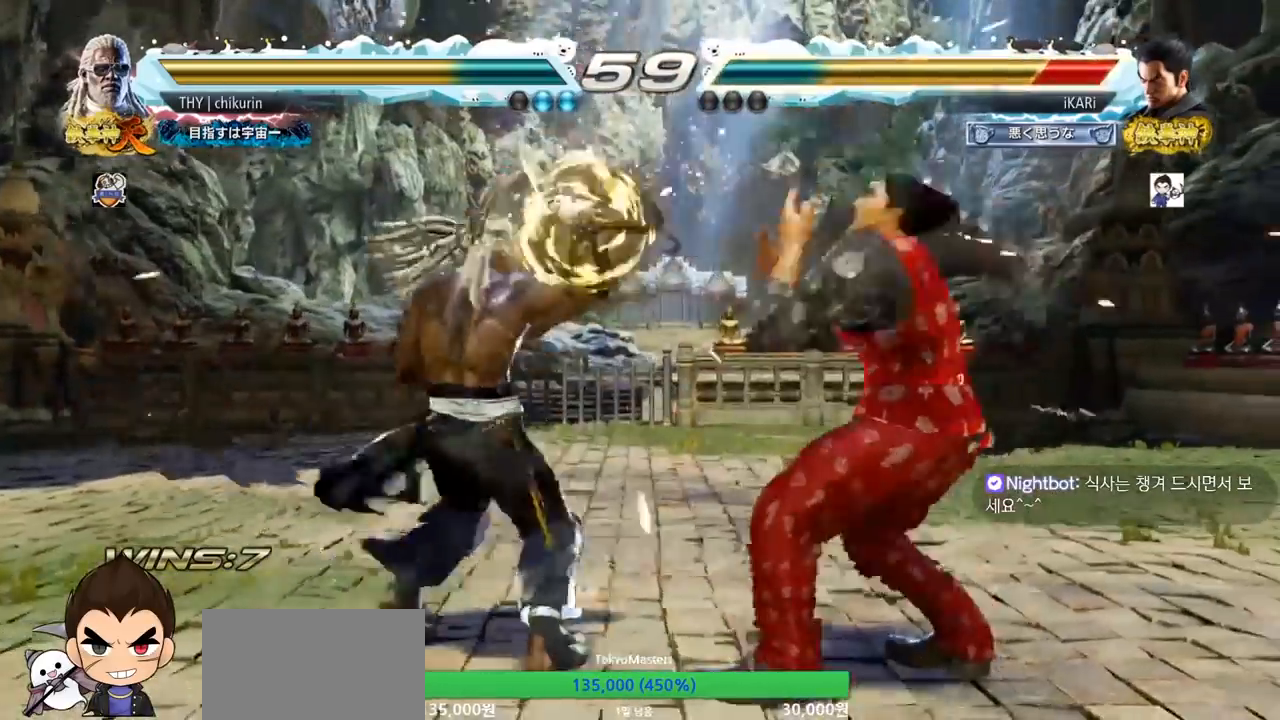
{"buttons": [], "left_stick": "right", "events": [[167, "left_stick", "right"], [233, "left_stick", "center"], [333, "left_stick", "right"]]}
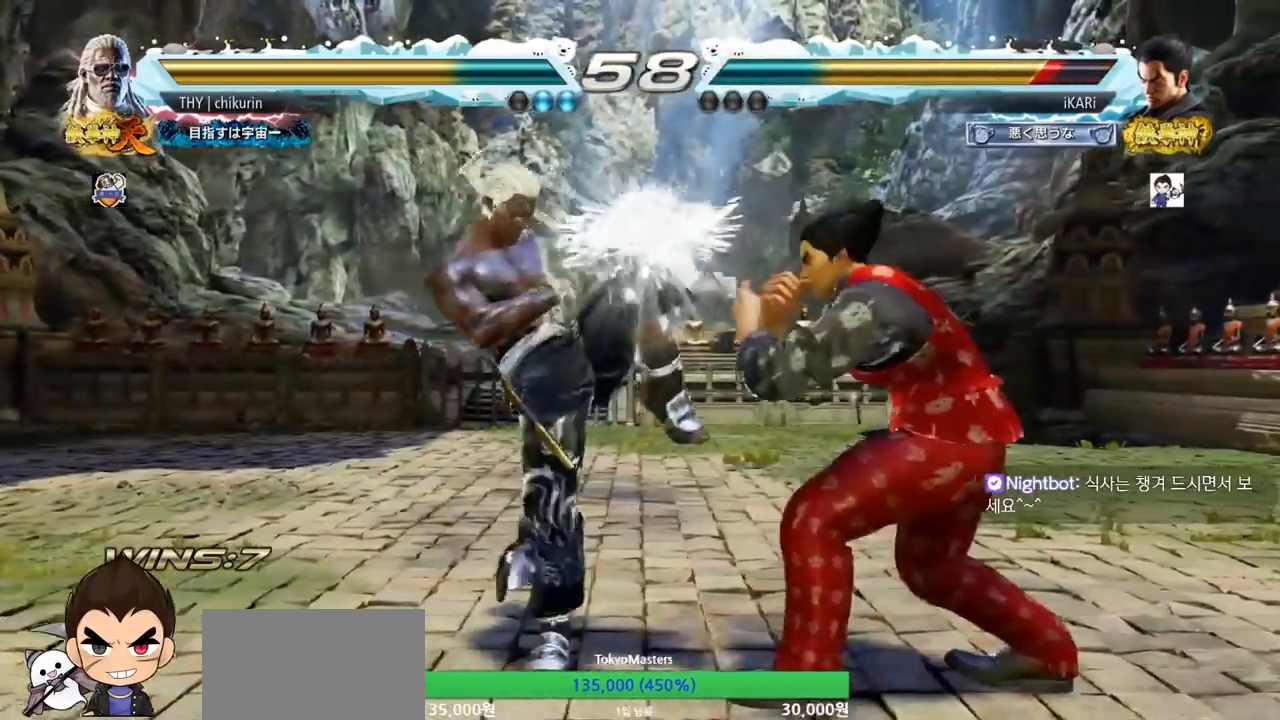
{"buttons": [], "left_stick": "right", "events": []}
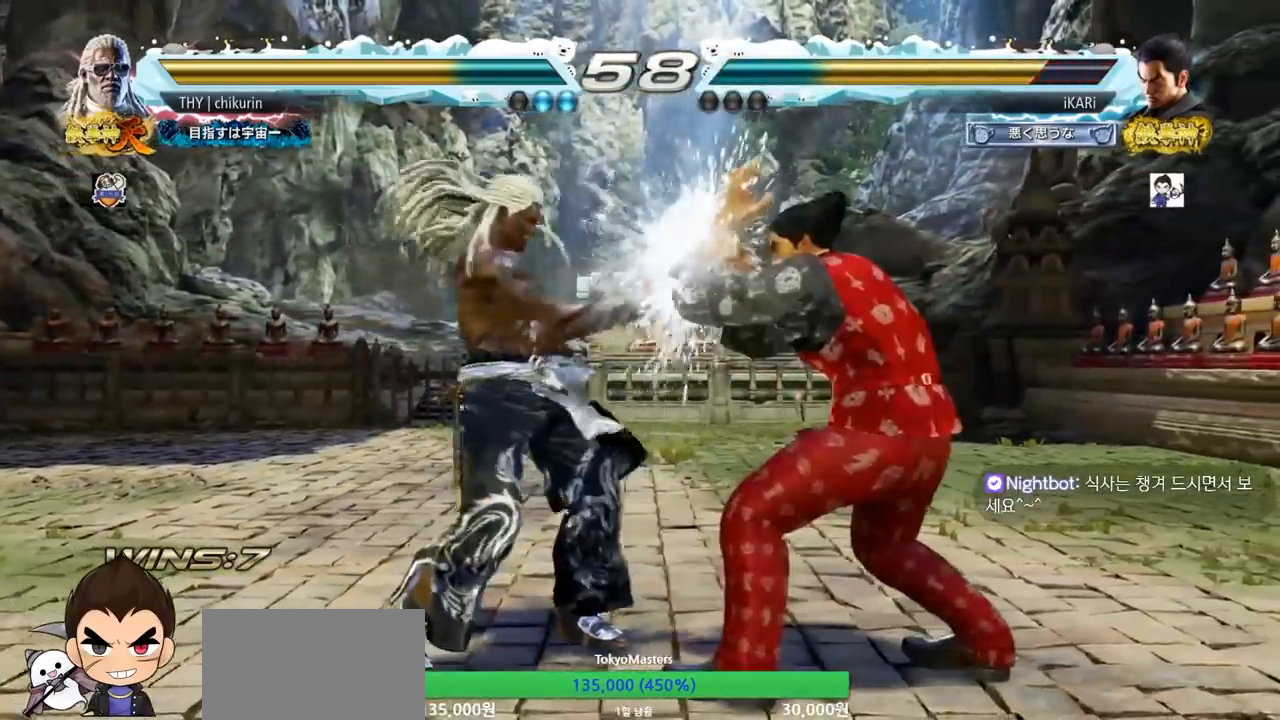
{"buttons": [], "left_stick": "center", "events": [[66, "left_stick", "down"], [183, "left_stick", "center"]]}
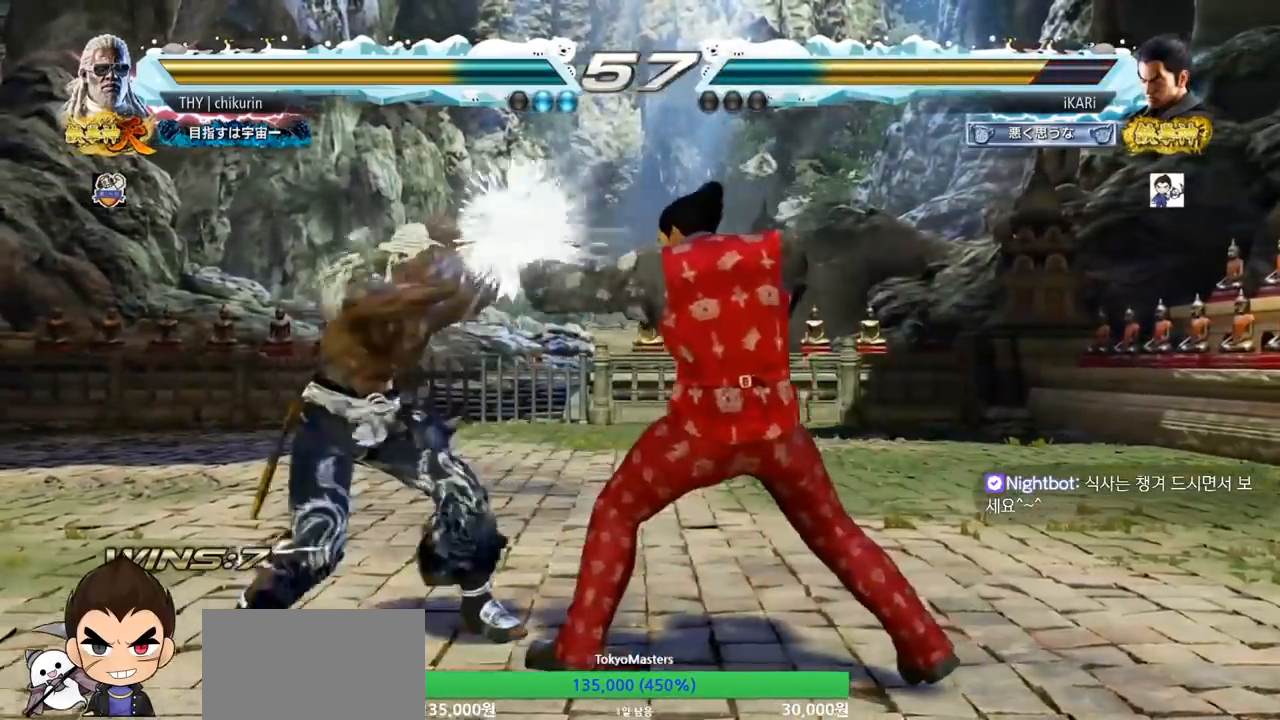
{"buttons": ["CIRCLE"], "left_stick": "center", "events": [[117, "left_stick", "down-right"], [167, "CROSS", "down"], [217, "CROSS", "up"], [267, "CROSS", "down"], [334, "left_stick", "center"], [351, "CROSS", "up"], [384, "CIRCLE", "down"]]}
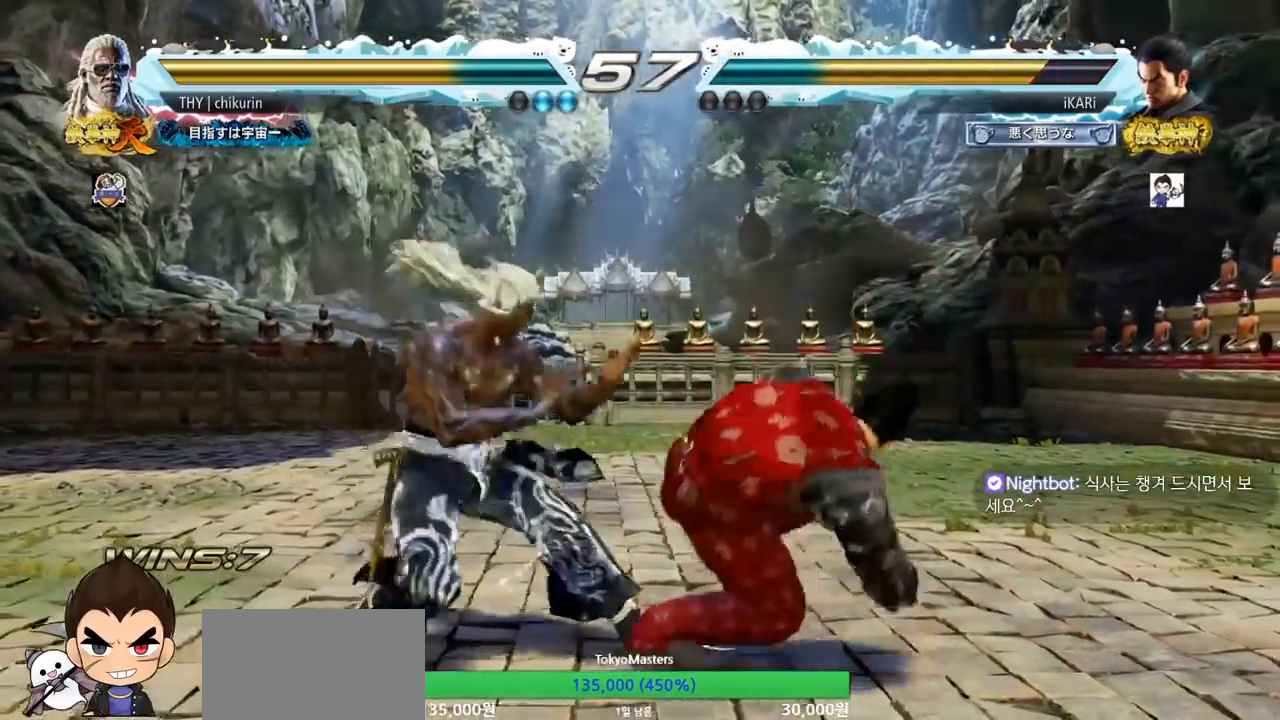
{"buttons": ["CROSS", "CIRCLE"], "left_stick": "down-left", "events": [[117, "left_stick", "left"], [300, "left_stick", "down-left"], [467, "CROSS", "down"]]}
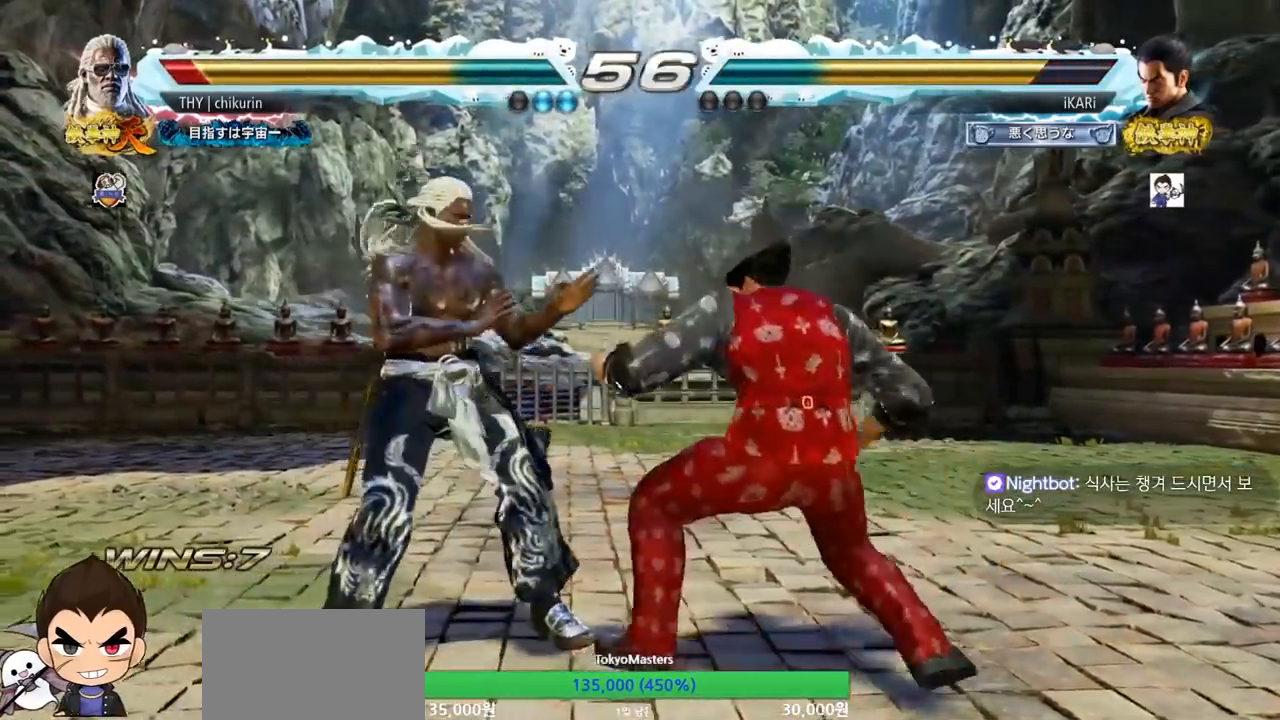
{"buttons": [], "left_stick": "center", "events": [[50, "CROSS", "up"], [67, "CIRCLE", "up"], [134, "TRIANGLE", "down"], [167, "TRIANGLE", "up"], [217, "TRIANGLE", "down"], [217, "left_stick", "center"], [251, "TRIANGLE", "up"], [301, "TRIANGLE", "down"], [367, "TRIANGLE", "up"]]}
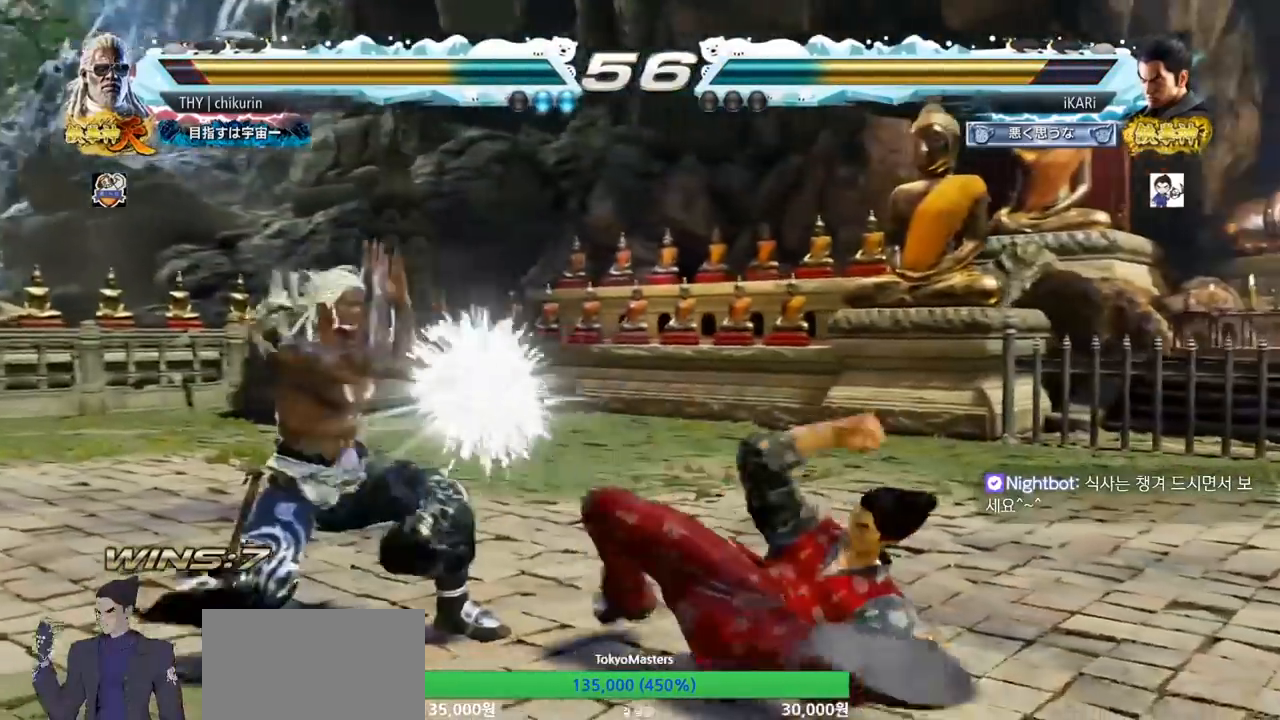
{"buttons": [], "left_stick": "right", "events": [[333, "left_stick", "right"]]}
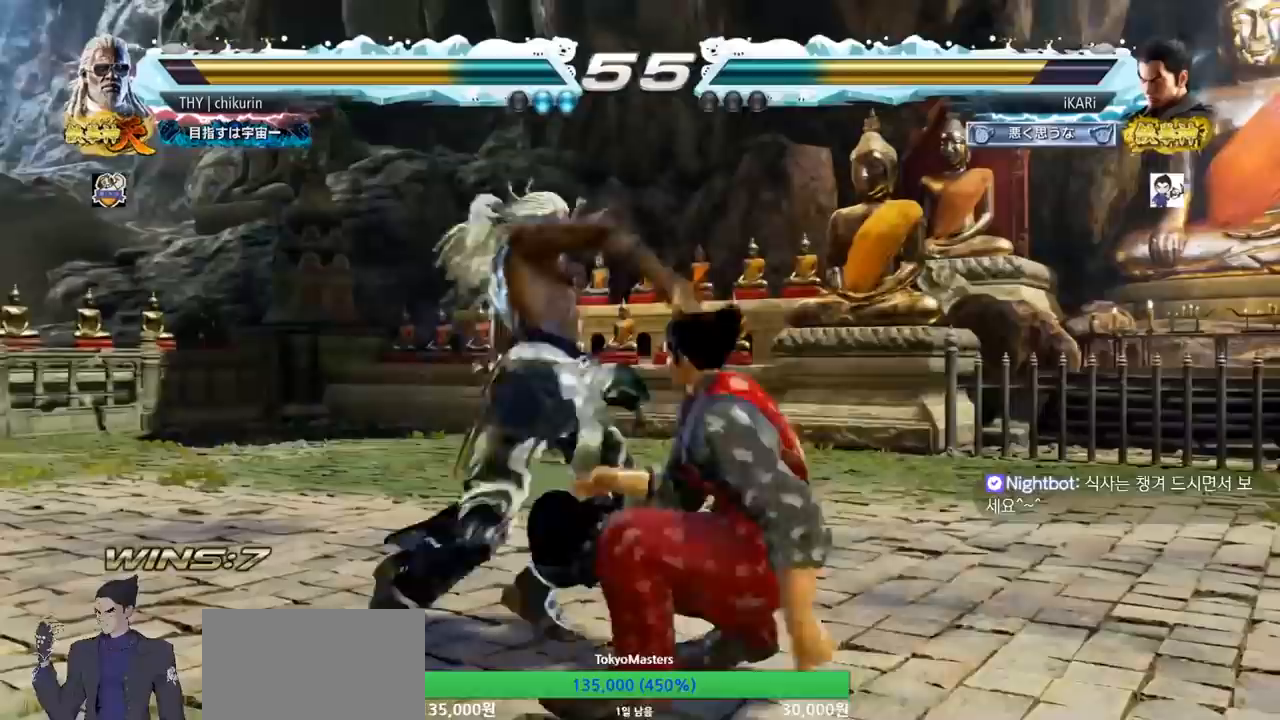
{"buttons": [], "left_stick": "right", "events": [[251, "left_stick", "center"], [451, "left_stick", "right"]]}
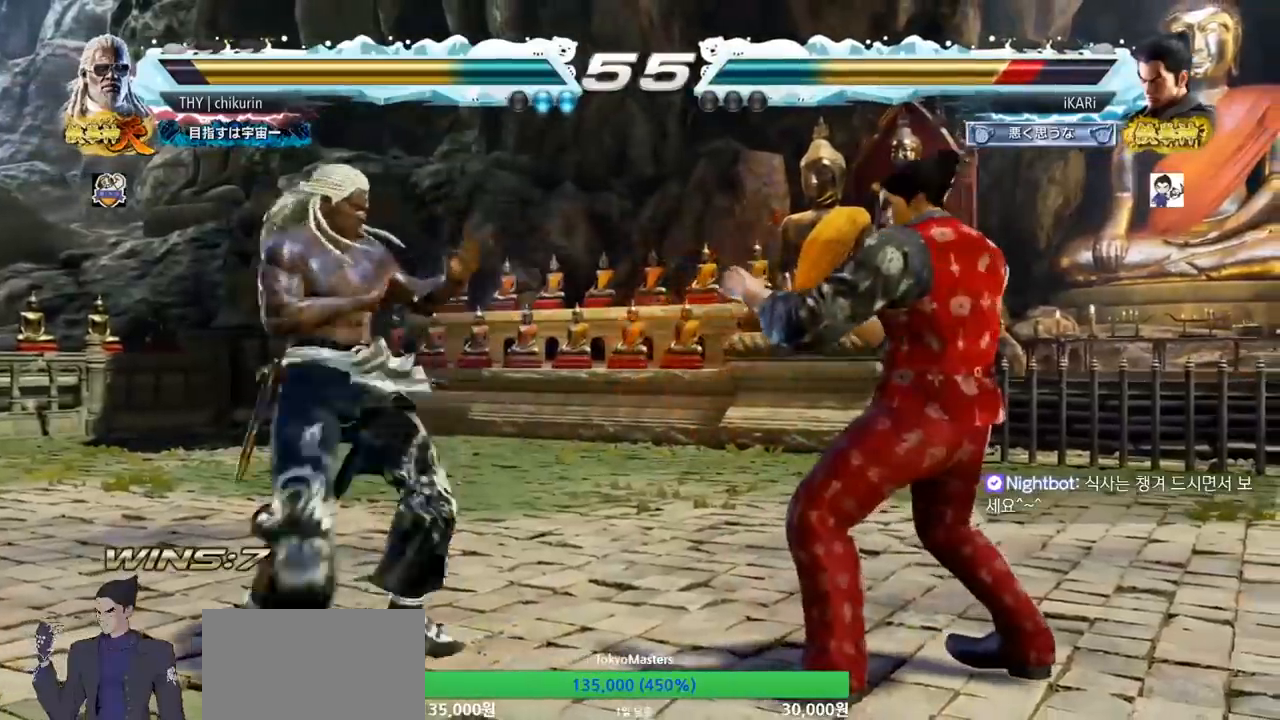
{"buttons": [], "left_stick": "down", "events": [[17, "left_stick", "center"], [67, "left_stick", "right"], [417, "left_stick", "center"], [501, "left_stick", "down"]]}
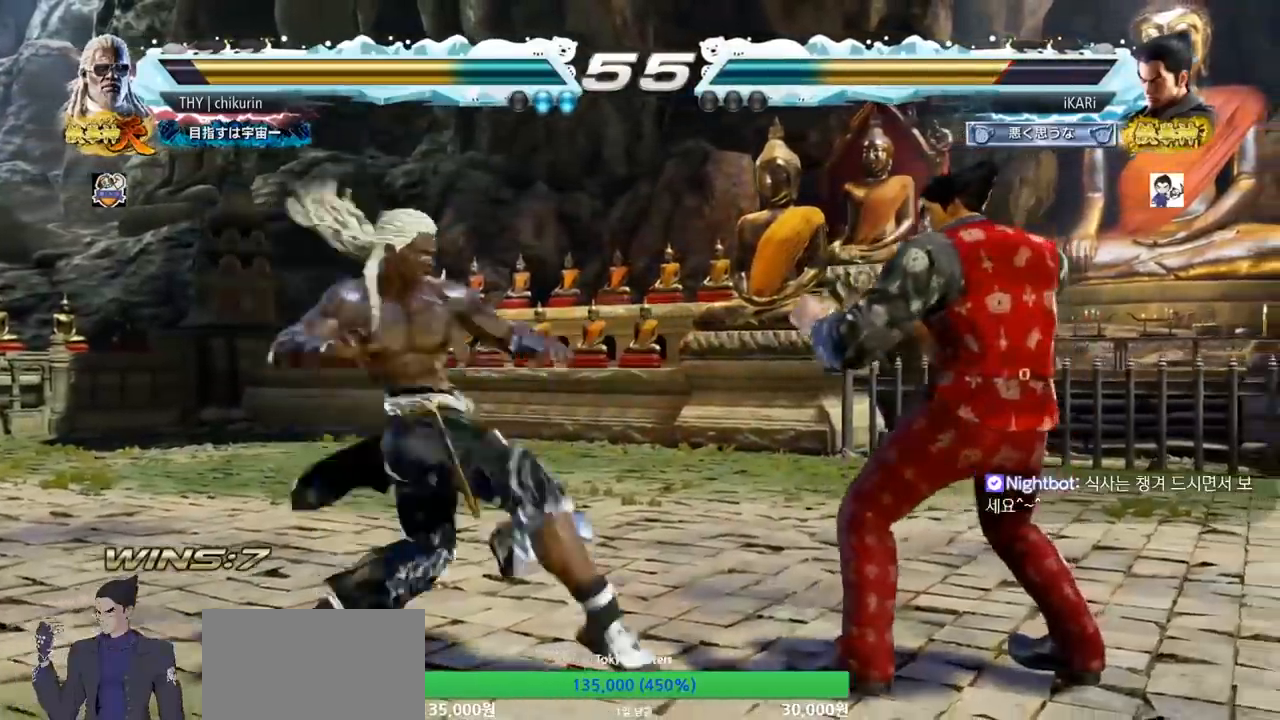
{"buttons": [], "left_stick": "center", "events": [[83, "left_stick", "center"], [166, "CIRCLE", "down"], [216, "CIRCLE", "up"], [283, "left_stick", "right"], [417, "left_stick", "center"]]}
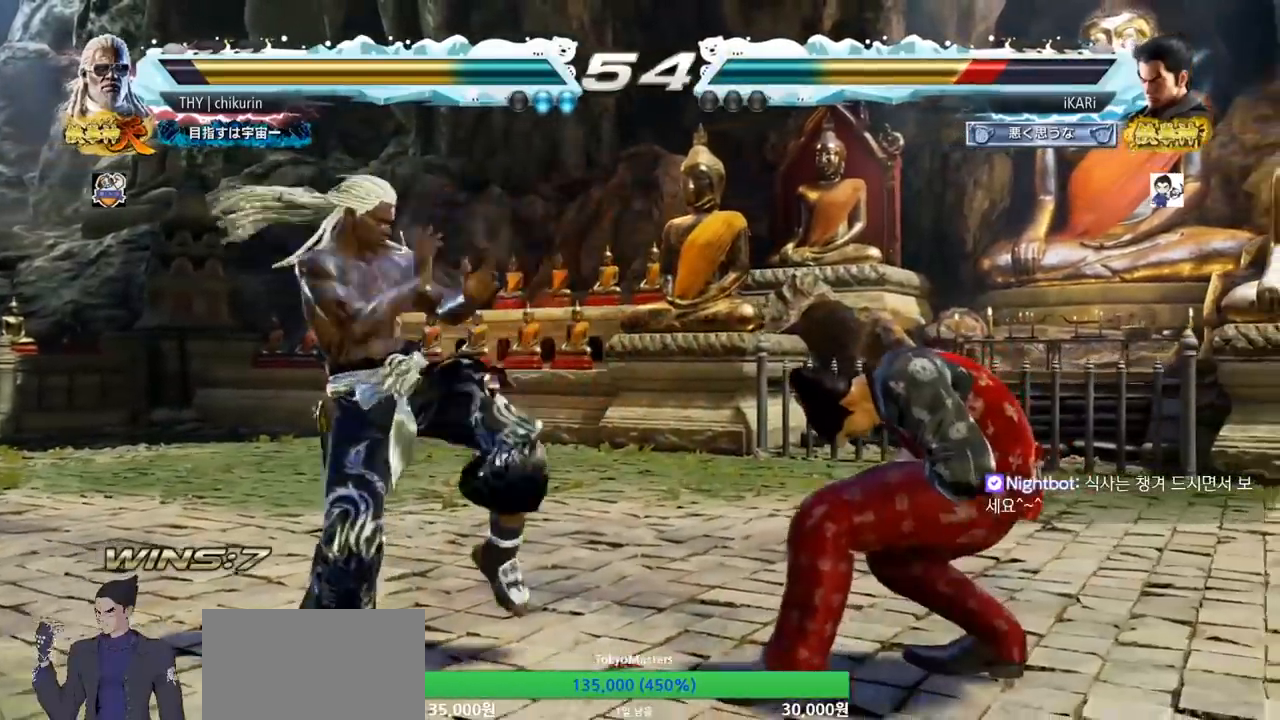
{"buttons": [], "left_stick": "center", "events": [[33, "left_stick", "right"], [100, "left_stick", "center"], [150, "left_stick", "right"], [434, "left_stick", "center"]]}
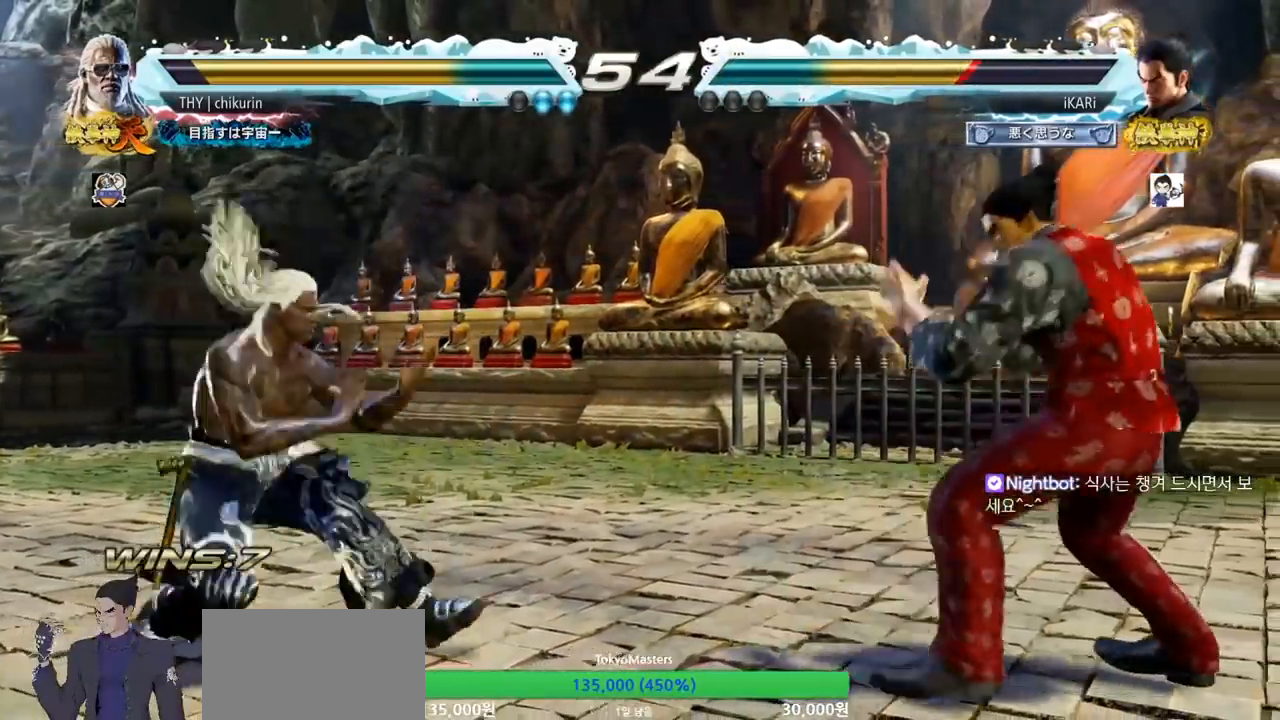
{"buttons": [], "left_stick": "left", "events": [[200, "left_stick", "right"], [333, "left_stick", "down"], [383, "left_stick", "center"], [483, "left_stick", "left"]]}
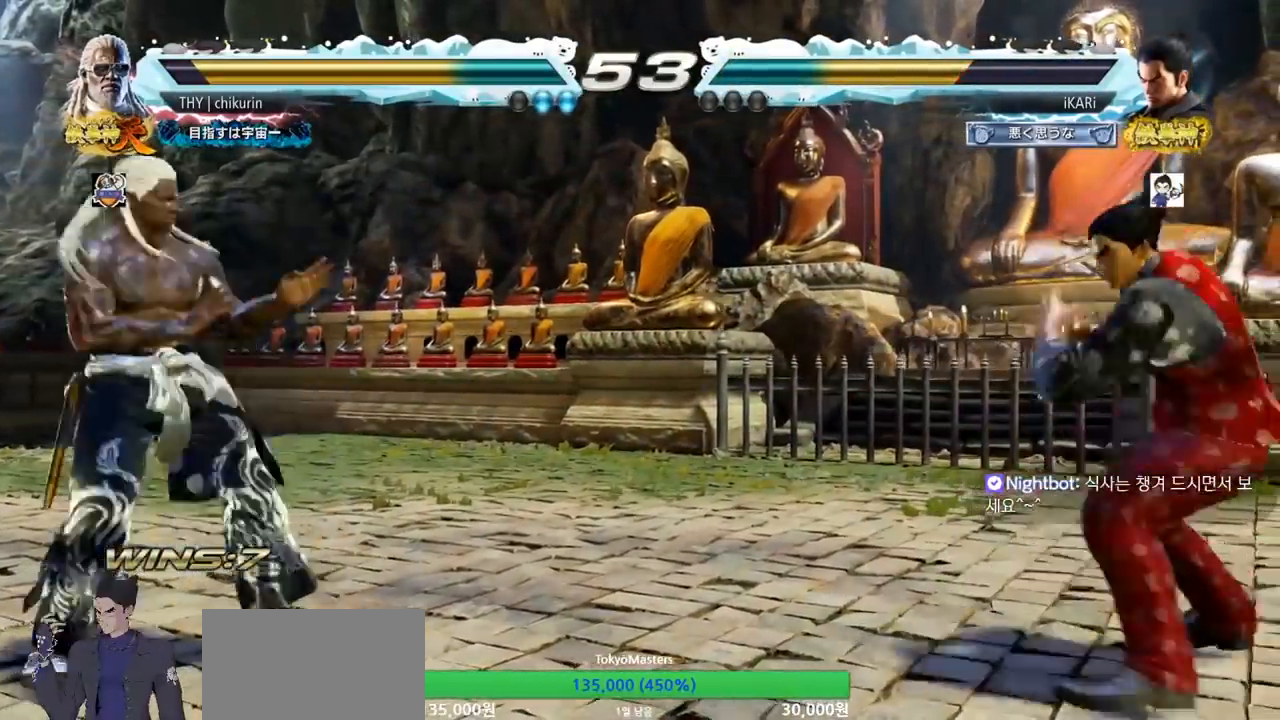
{"buttons": [], "left_stick": "right", "events": [[17, "left_stick", "center"], [150, "left_stick", "left"], [367, "left_stick", "right"]]}
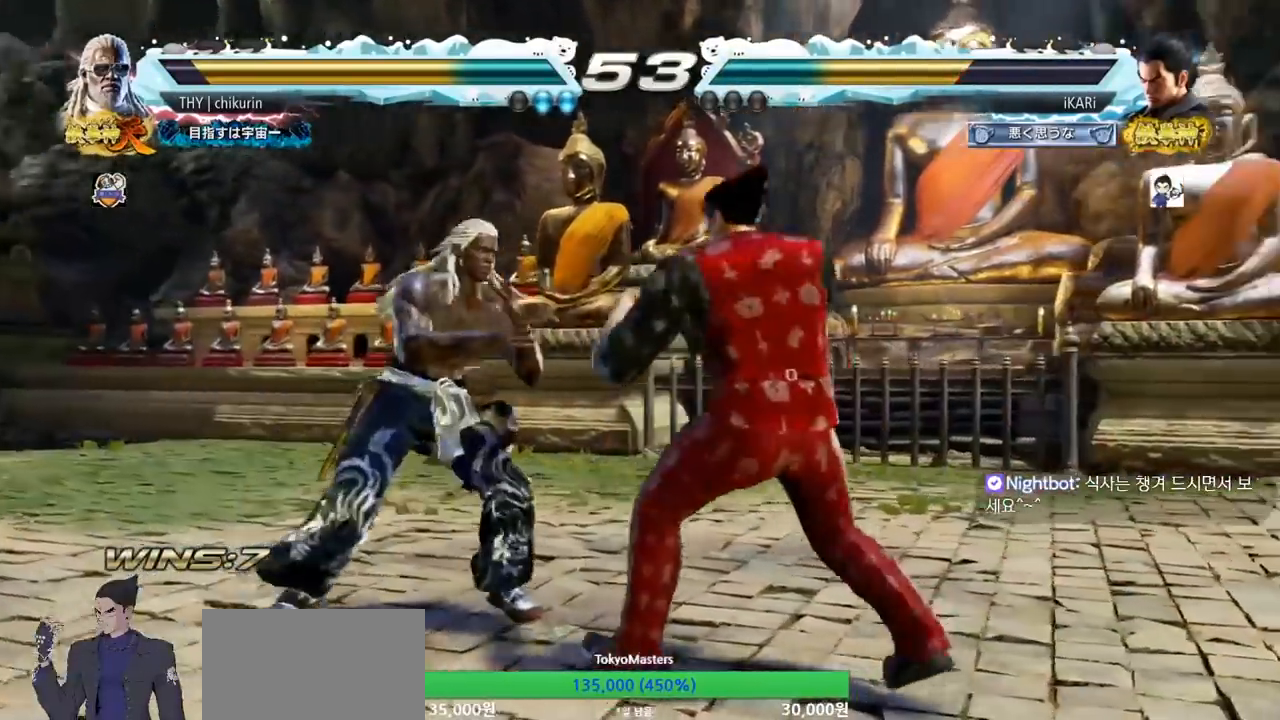
{"buttons": [], "left_stick": "center", "events": [[100, "left_stick", "down-right"], [116, "TRIANGLE", "down"], [166, "TRIANGLE", "up"], [216, "TRIANGLE", "down"], [267, "TRIANGLE", "up"], [283, "TRIANGLE", "down"], [367, "TRIANGLE", "up"], [417, "TRIANGLE", "down"], [417, "left_stick", "center"], [450, "TRIANGLE", "up"]]}
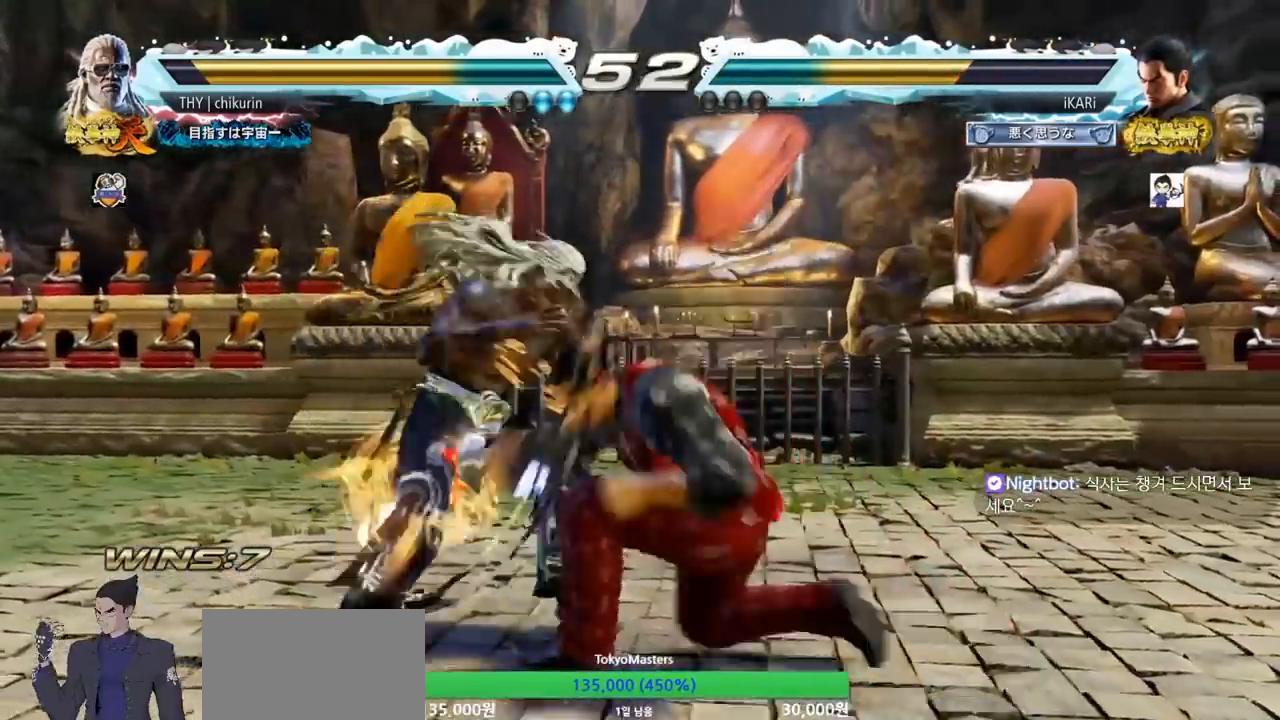
{"buttons": [], "left_stick": "center", "events": []}
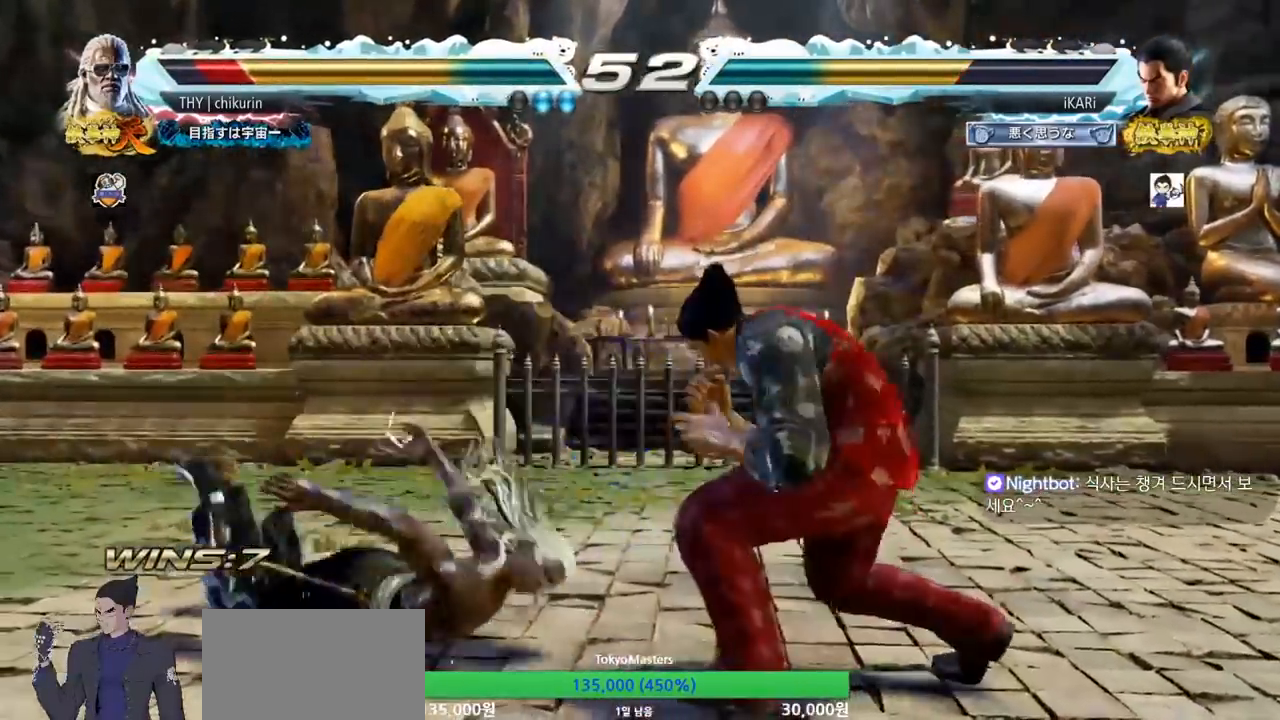
{"buttons": [], "left_stick": "center", "events": [[66, "left_stick", "left"], [116, "CIRCLE", "down"], [183, "CIRCLE", "up"], [233, "TRIANGLE", "down"], [283, "TRIANGLE", "up"], [317, "TRIANGLE", "down"], [350, "left_stick", "center"], [367, "TRIANGLE", "up"], [417, "TRIANGLE", "down"], [467, "TRIANGLE", "up"]]}
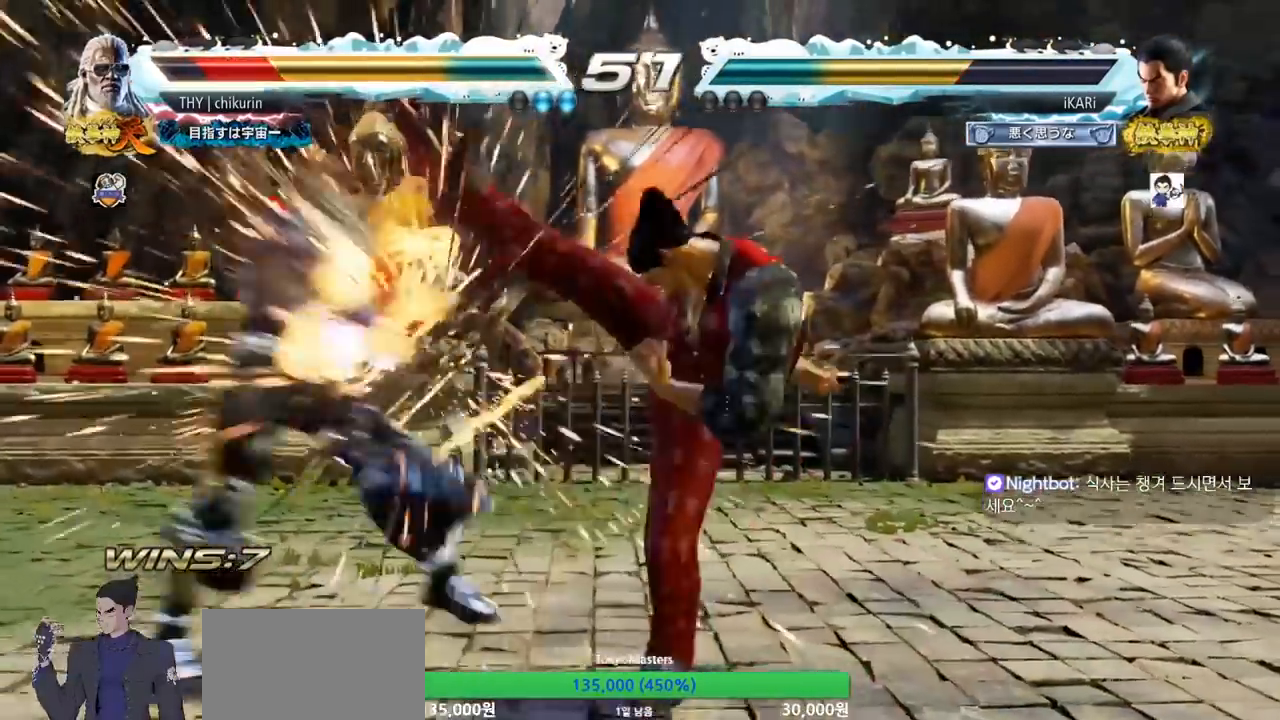
{"buttons": [], "left_stick": "down-left", "events": [[267, "left_stick", "left"], [317, "left_stick", "center"], [501, "left_stick", "down-left"]]}